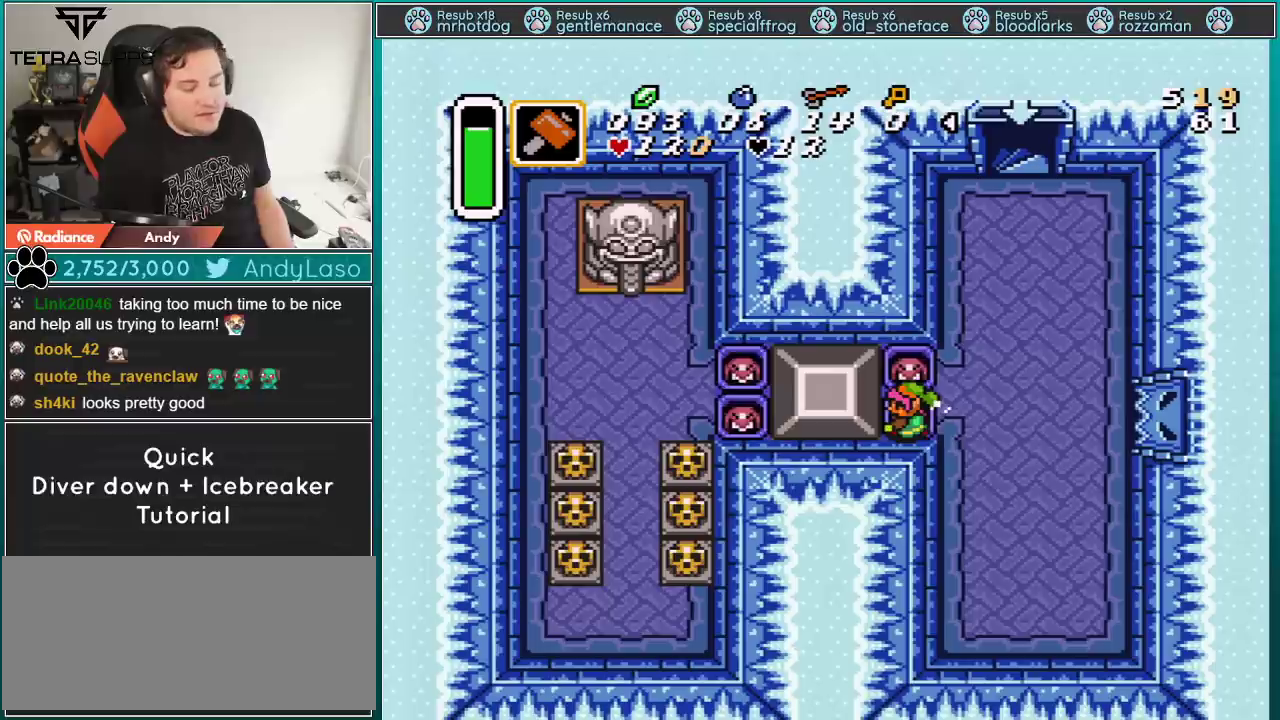
Gameplay with a controller (Nintendo layout); each line is a JSON object with the inputs held at the frame after it. "events" lists button and stick changes between this image and that frame as [ms after this image, input, new state], when the widget could be followed in between. Not read: L3 R3.
{"buttons": ["DPAD_LEFT"], "events": []}
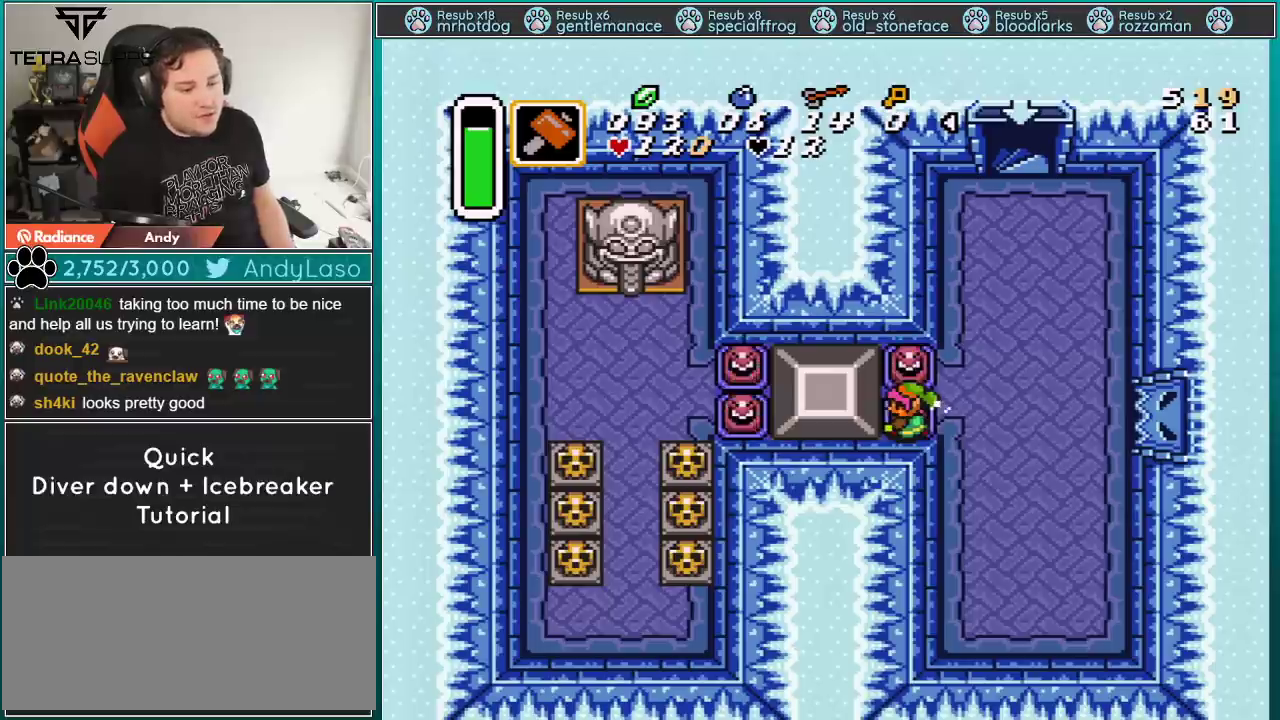
{"buttons": ["A", "DPAD_LEFT"], "events": [[284, "A", "down"], [417, "A", "up"], [484, "A", "down"]]}
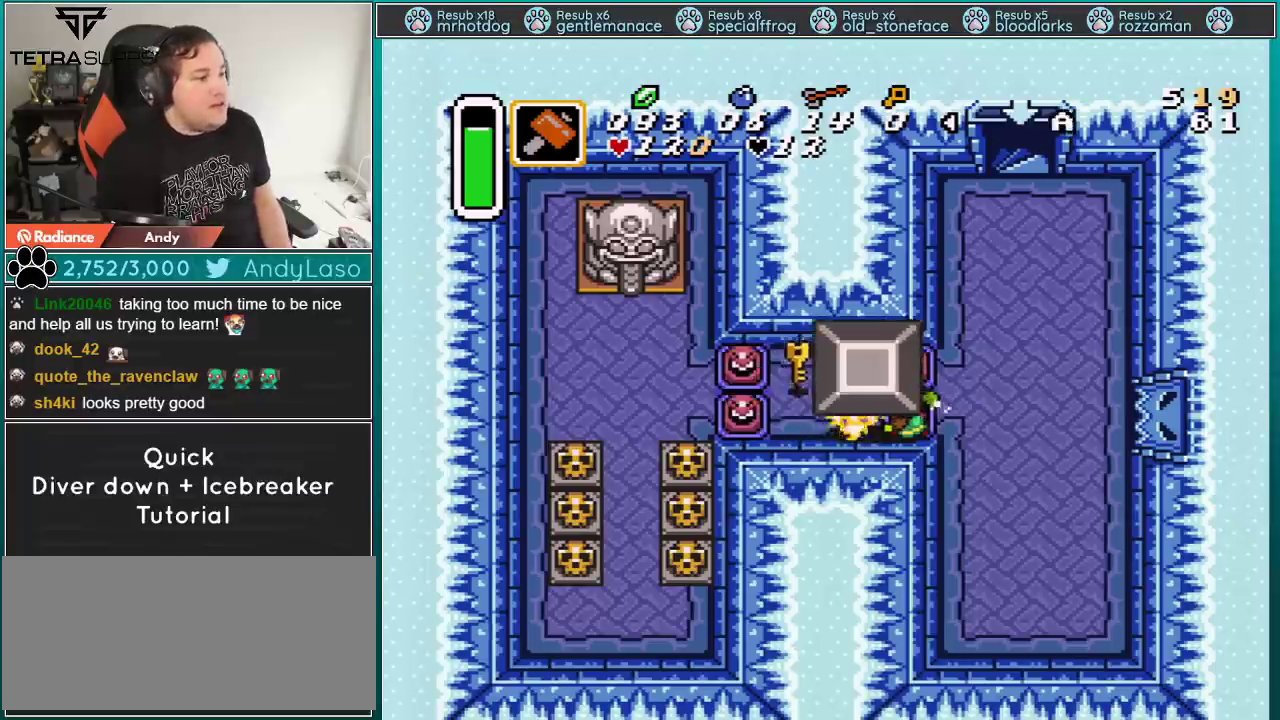
{"buttons": ["A", "DPAD_LEFT"], "events": [[66, "A", "up"], [133, "A", "down"], [233, "A", "up"], [483, "A", "down"]]}
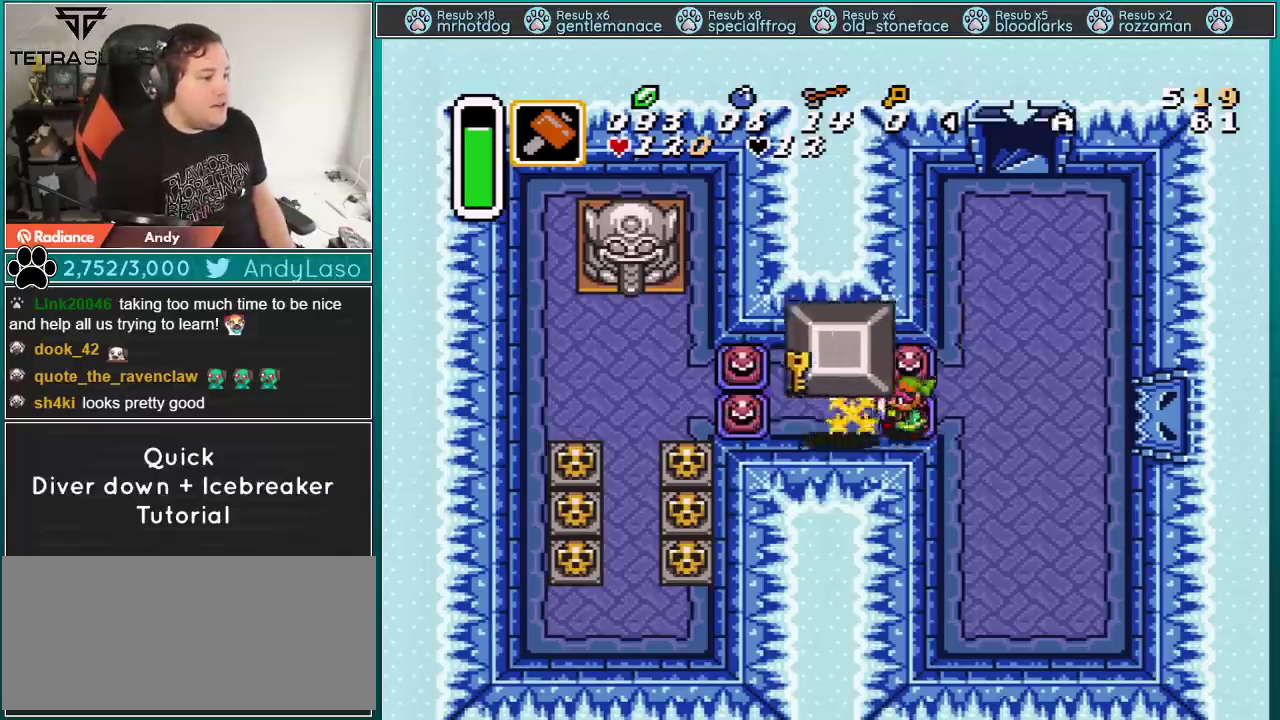
{"buttons": ["Y", "DPAD_LEFT"], "events": [[100, "A", "up"], [484, "Y", "down"]]}
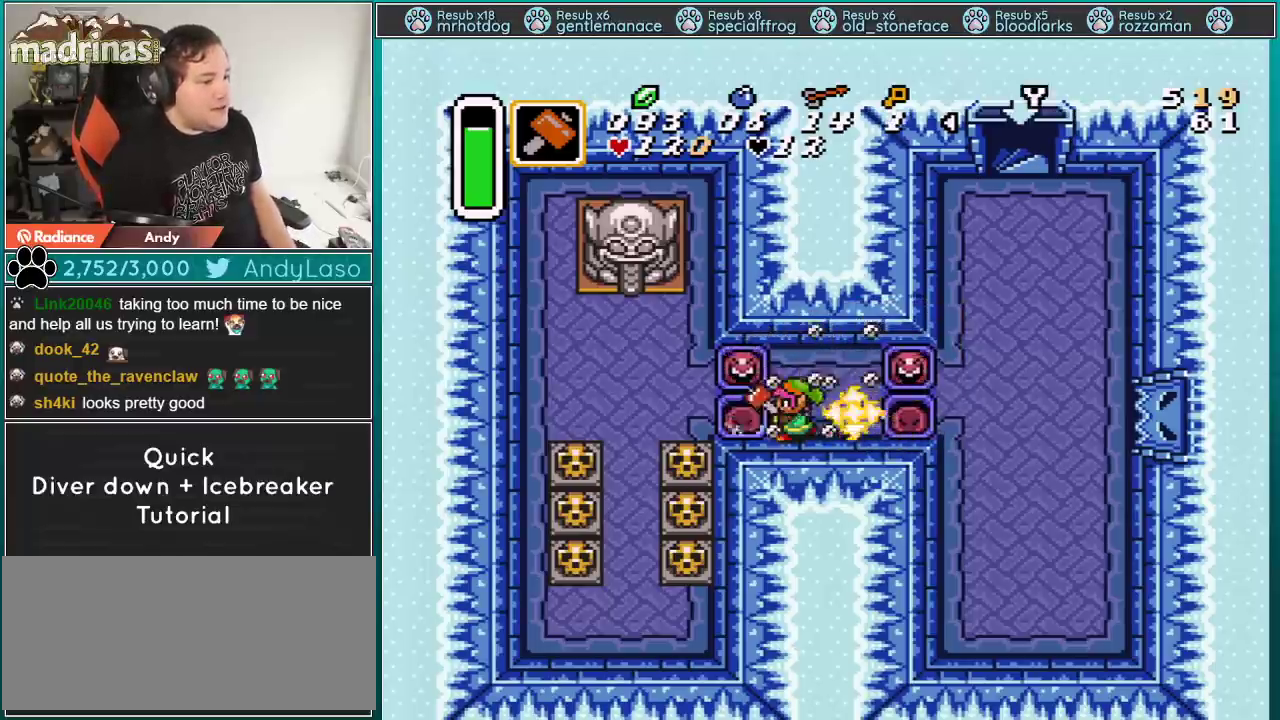
{"buttons": ["DPAD_LEFT"], "events": [[133, "Y", "up"]]}
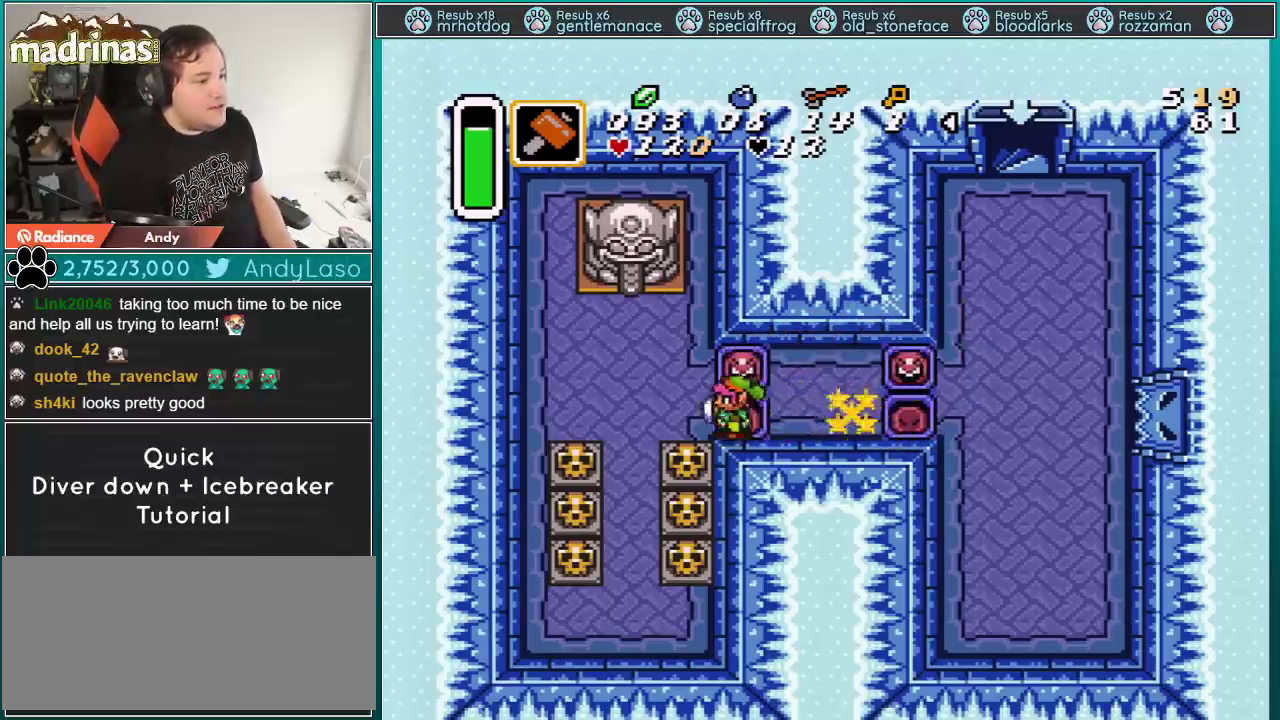
{"buttons": ["DPAD_DOWN"], "events": [[384, "DPAD_DOWN", "down"], [384, "DPAD_LEFT", "up"]]}
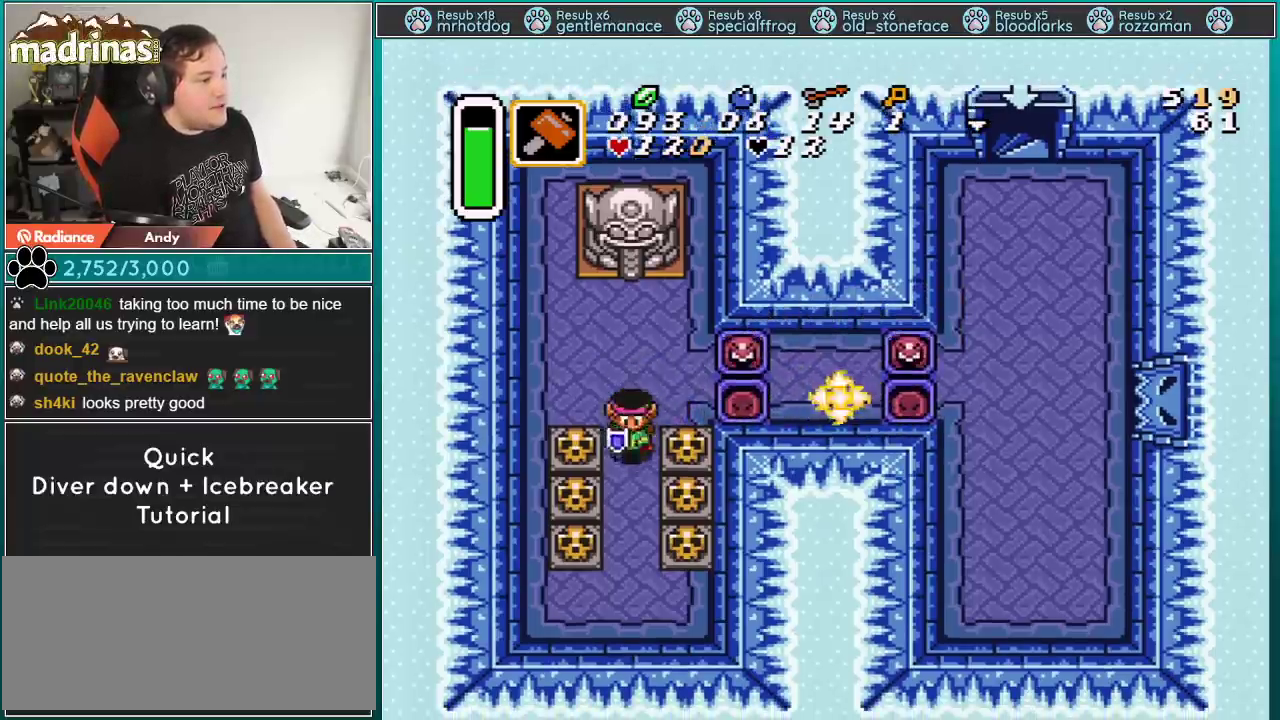
{"buttons": ["DPAD_LEFT"], "events": [[417, "DPAD_DOWN", "up"], [417, "DPAD_LEFT", "down"]]}
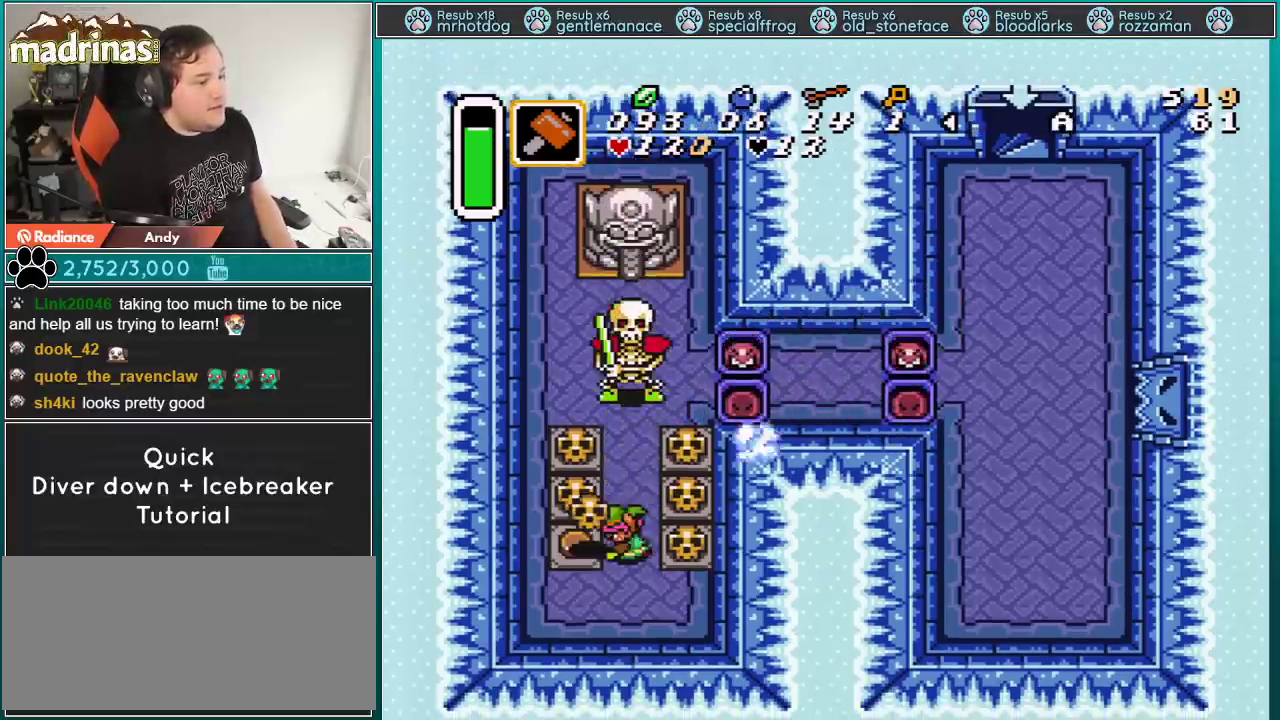
{"buttons": ["DPAD_LEFT"], "events": [[17, "A", "down"], [134, "A", "up"]]}
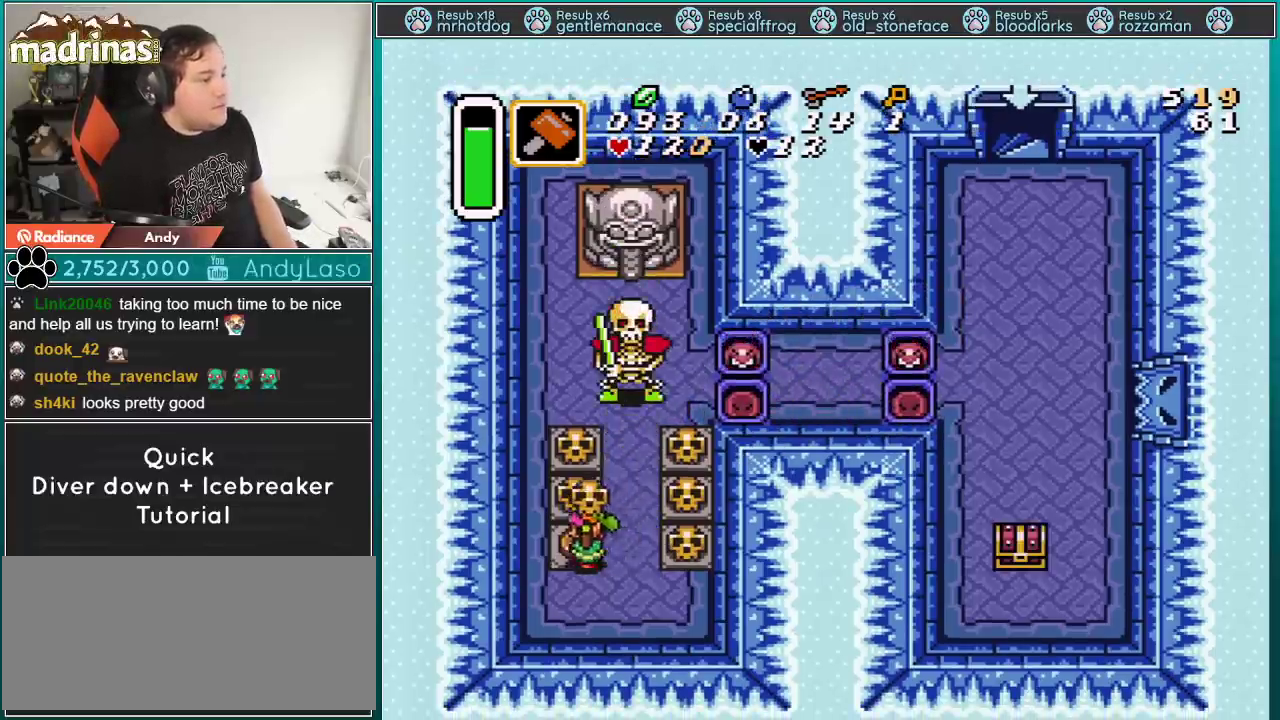
{"buttons": ["DPAD_UP"], "events": [[33, "DPAD_LEFT", "up"], [66, "DPAD_RIGHT", "down"], [166, "DPAD_RIGHT", "up"], [166, "DPAD_UP", "down"], [317, "A", "down"], [483, "A", "up"]]}
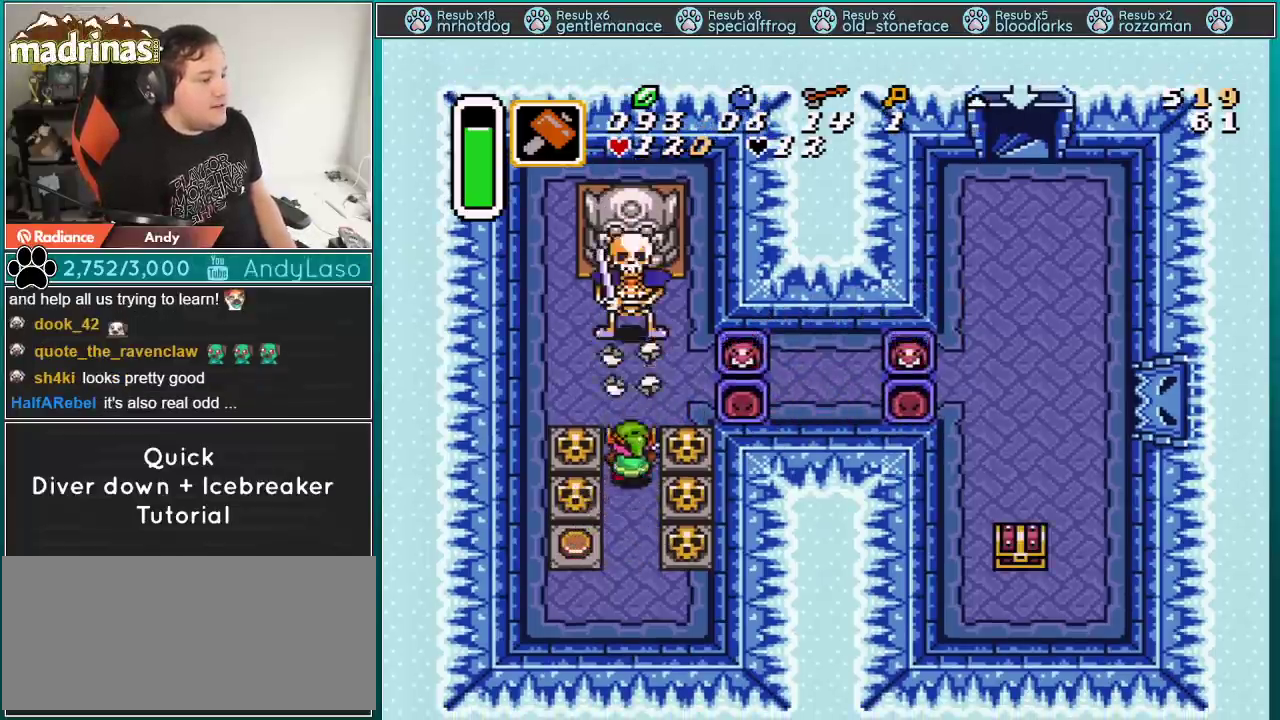
{"buttons": ["A", "DPAD_RIGHT"], "events": [[267, "A", "down"], [317, "DPAD_RIGHT", "down"], [317, "DPAD_UP", "up"]]}
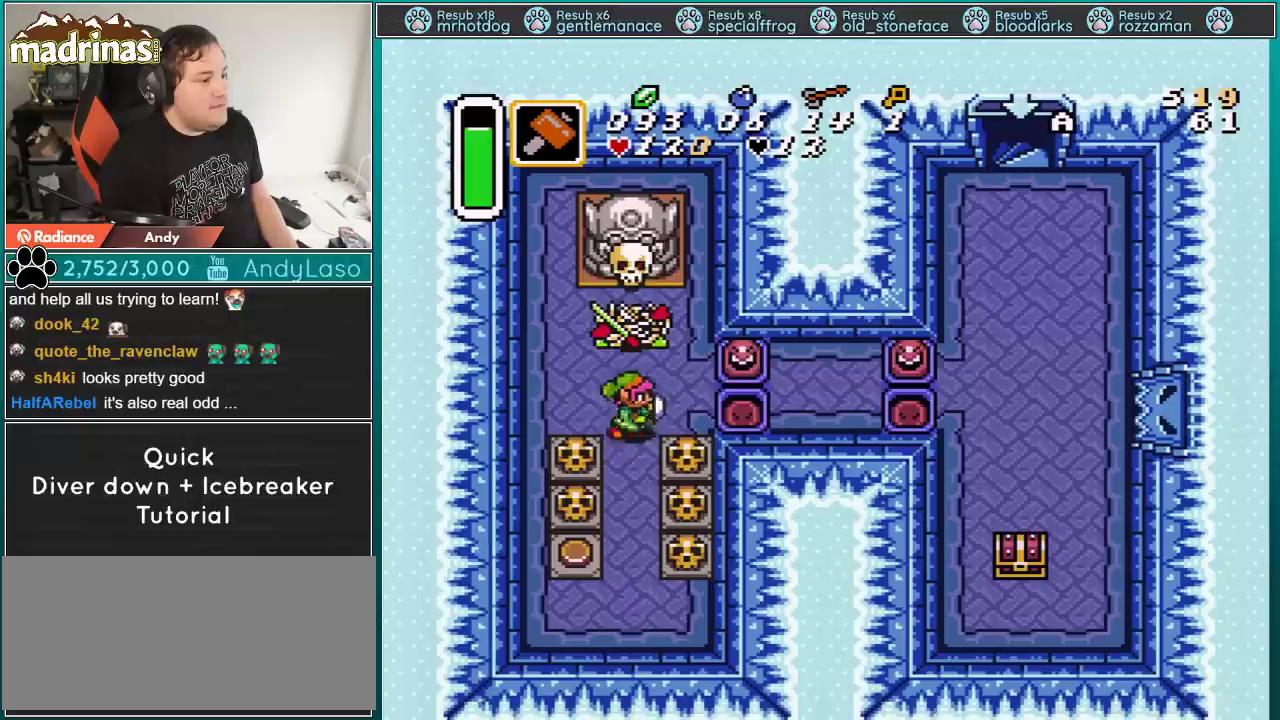
{"buttons": [], "events": [[16, "DPAD_RIGHT", "up"], [417, "A", "up"]]}
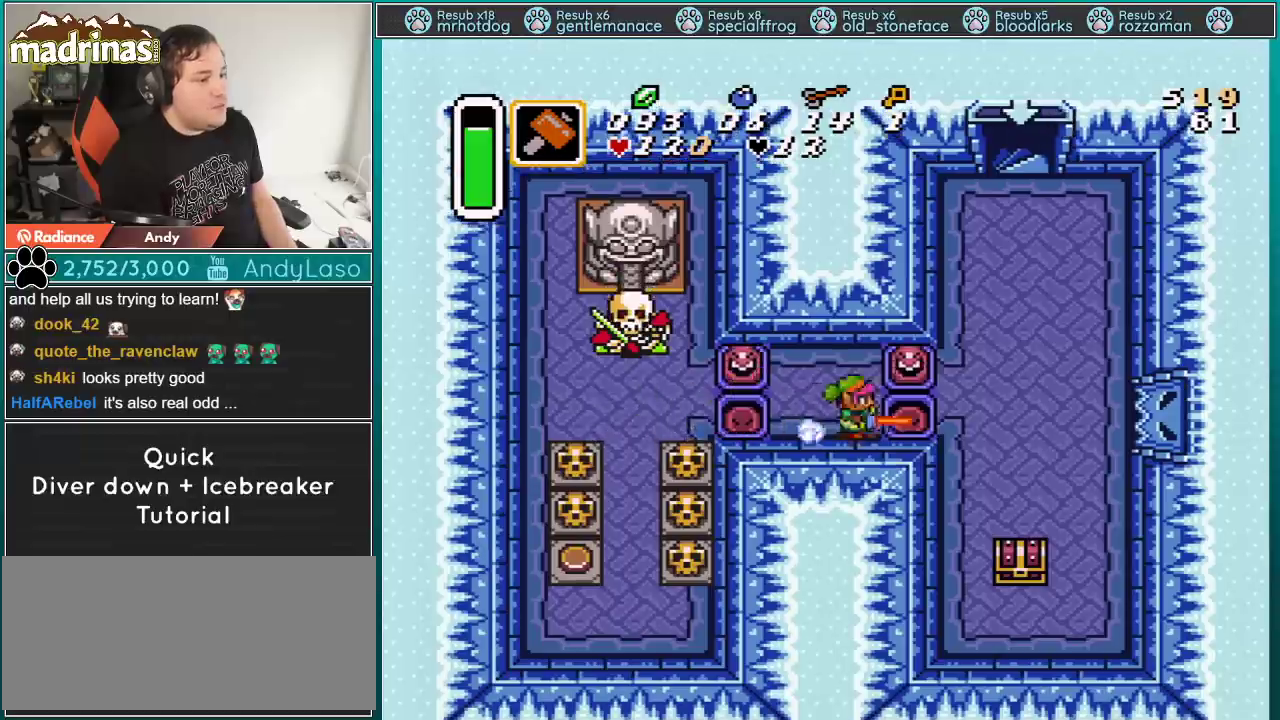
{"buttons": ["A"], "events": [[267, "DPAD_UP", "down"], [284, "A", "down"], [451, "DPAD_UP", "up"]]}
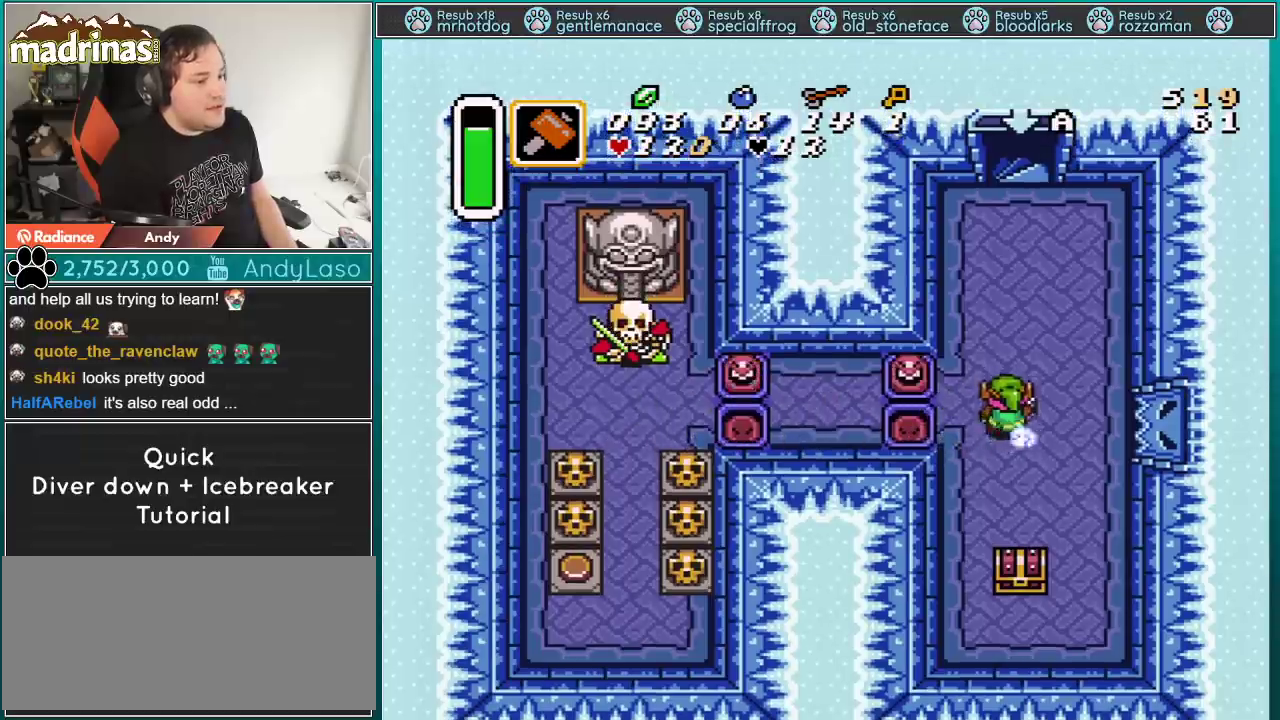
{"buttons": [], "events": [[450, "A", "up"]]}
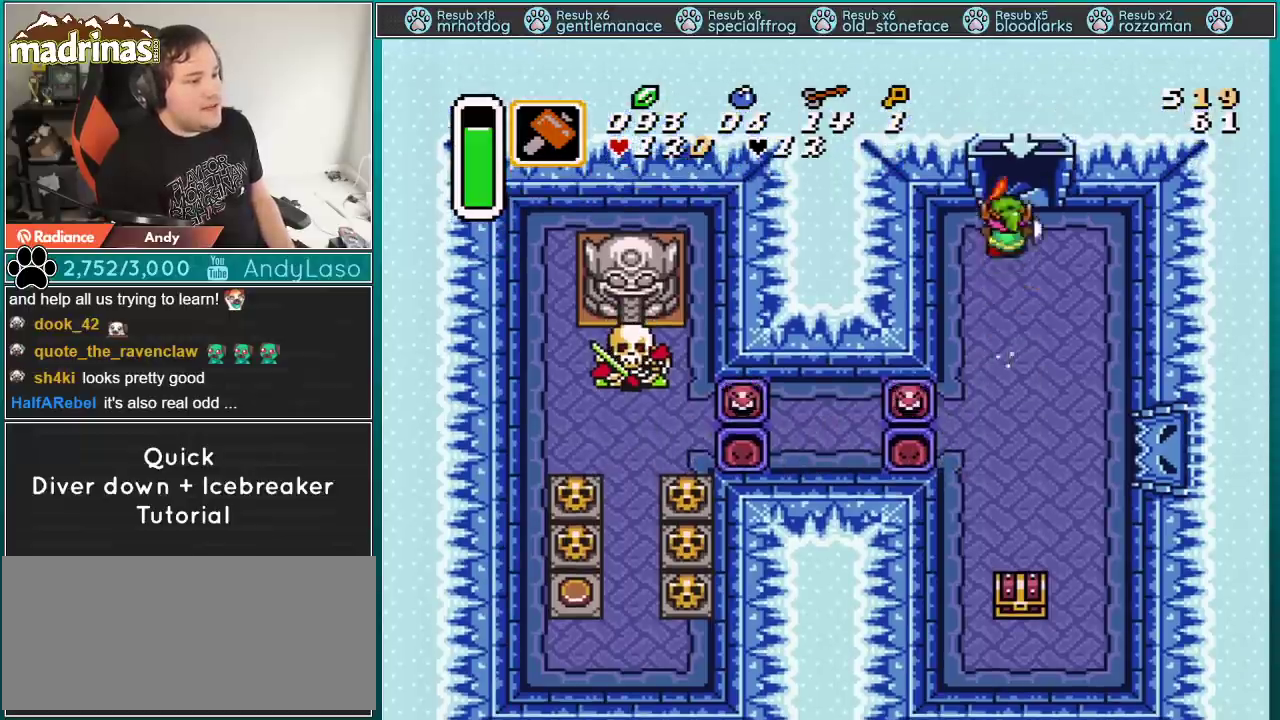
{"buttons": [], "events": []}
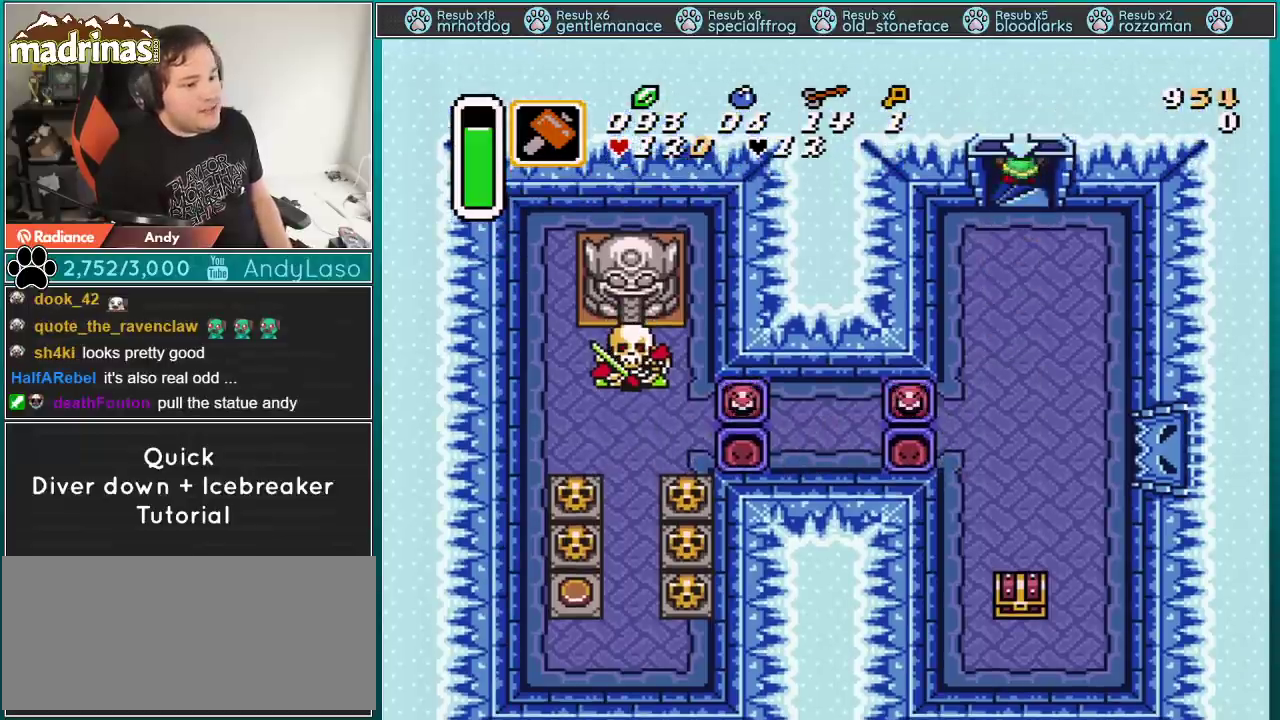
{"buttons": [], "events": []}
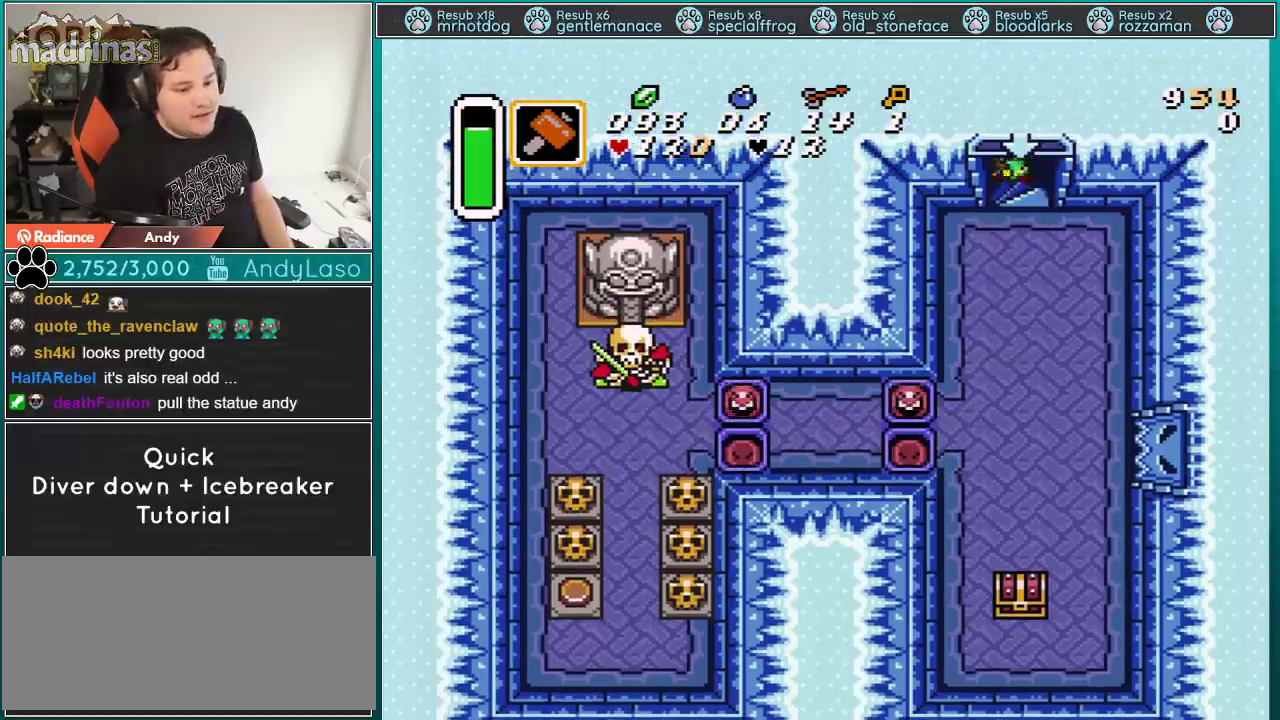
{"buttons": [], "events": []}
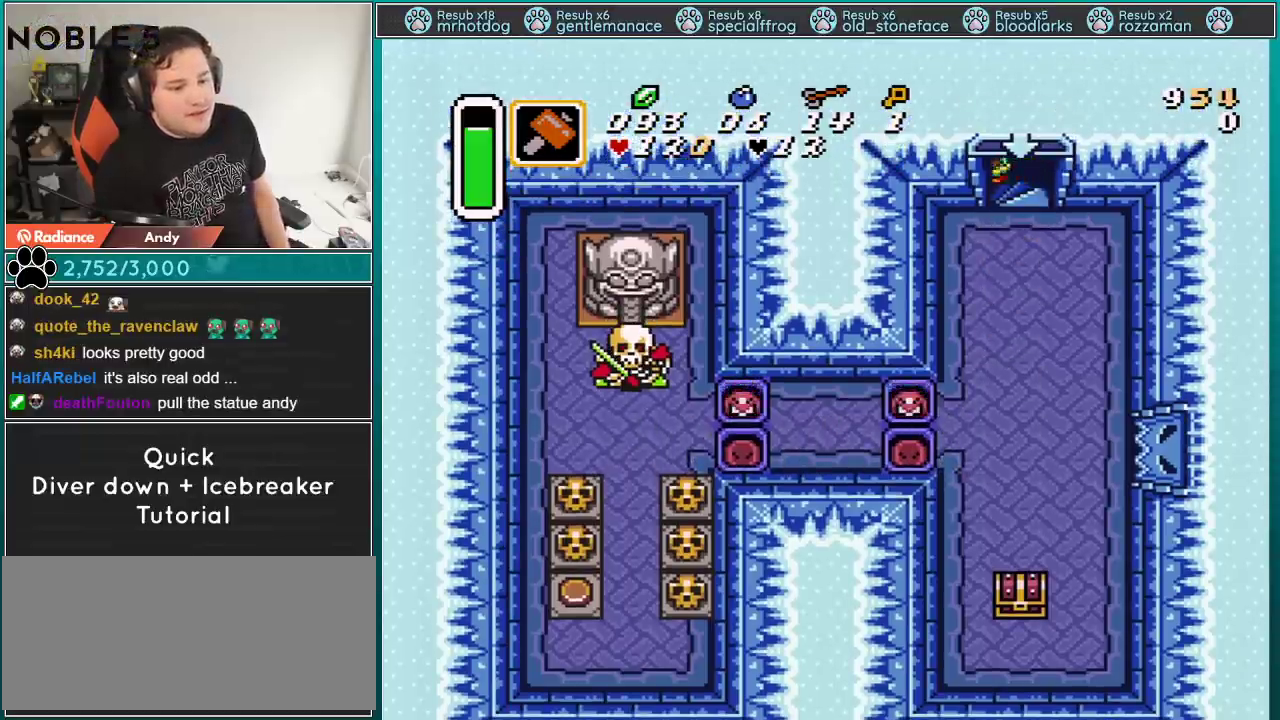
{"buttons": [], "events": []}
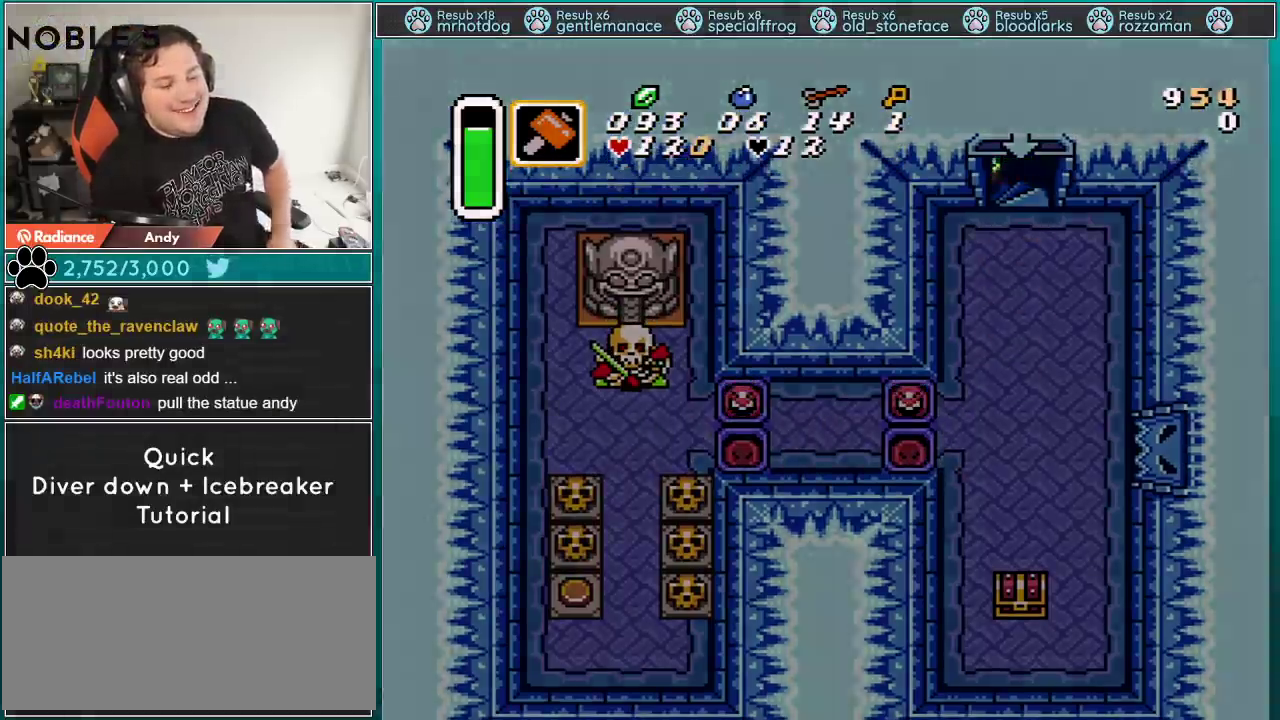
{"buttons": [], "events": []}
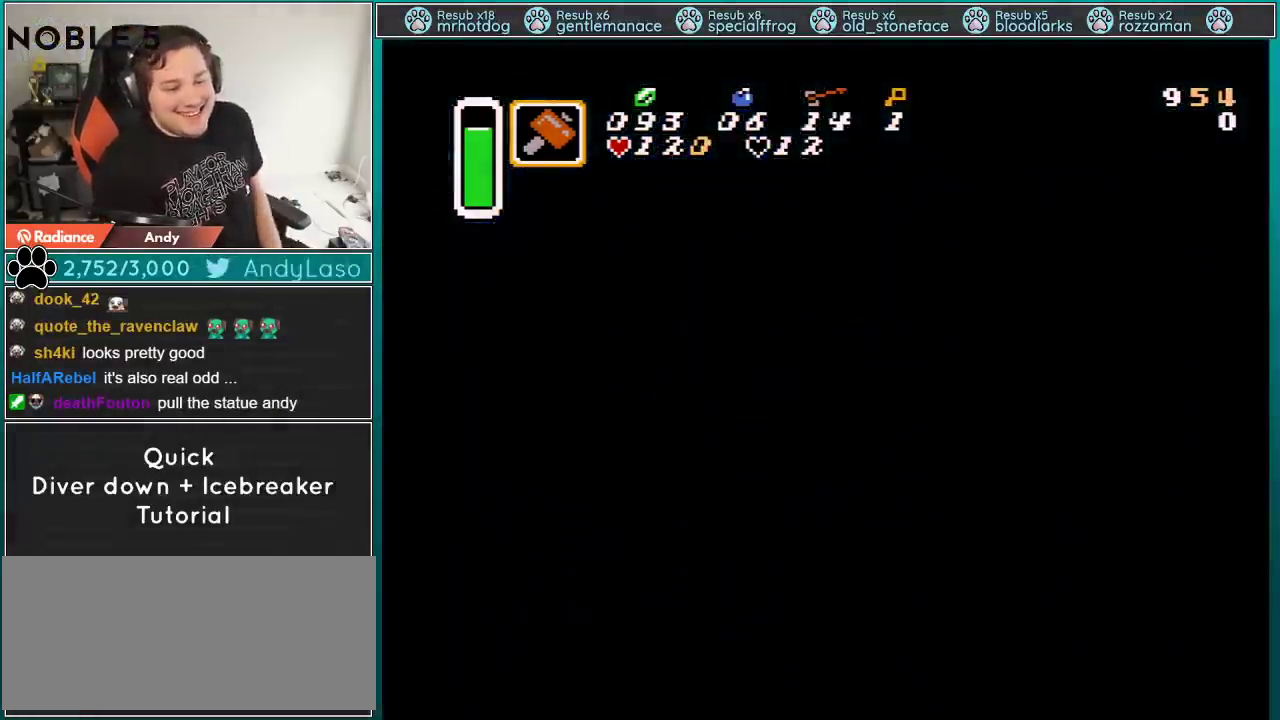
{"buttons": [], "events": []}
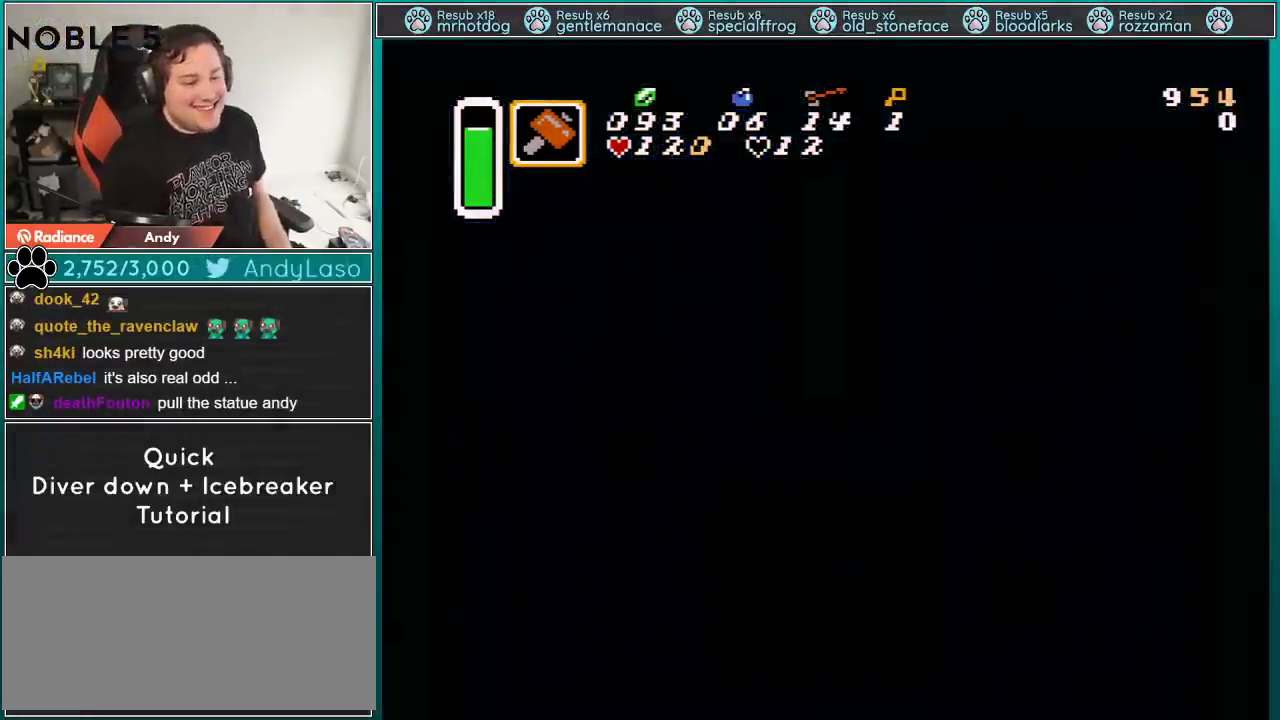
{"buttons": ["DPAD_LEFT"], "events": [[250, "DPAD_LEFT", "down"]]}